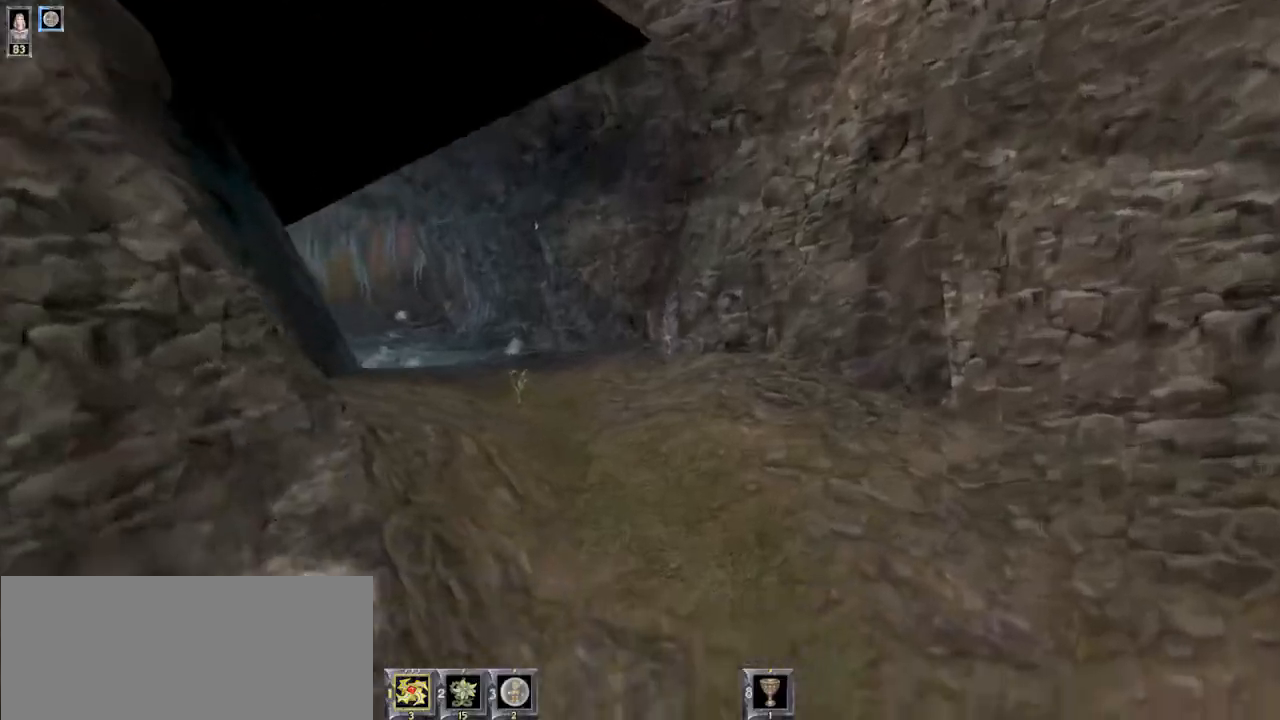
Gameplay with keyboard and mouse; each line is a JSON object with the keys and mouse buttons held at the frame after it. "events" lists presses ("down") and releases ("up") of "1", "2", "3", "4", "5", "6", "8", "a", "ctrl", "d", "e", "escape", "q", "r", "s", "space", "w" and "mouse_wheel" between this image and that frame as [ms after this image, input, new state], when the widget could be followed in between. "mouse_wheel" = the "wheel" button of the "mouse" list. No other keys are recorded. "wheel" means that the mouse wheel is clicked or scrolled. Mouse movement is not recorded.
{"keys": ["w"], "mouse": [], "events": []}
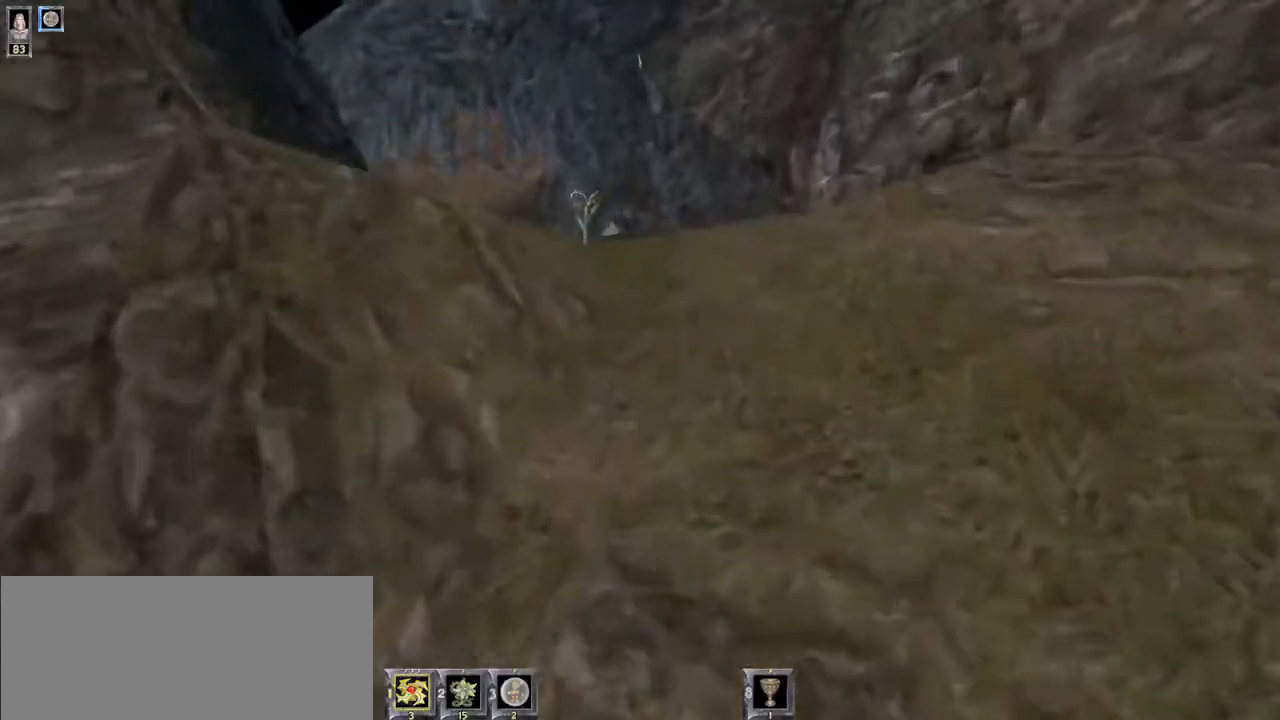
{"keys": ["d", "w"], "mouse": [], "events": [[467, "d", "down"]]}
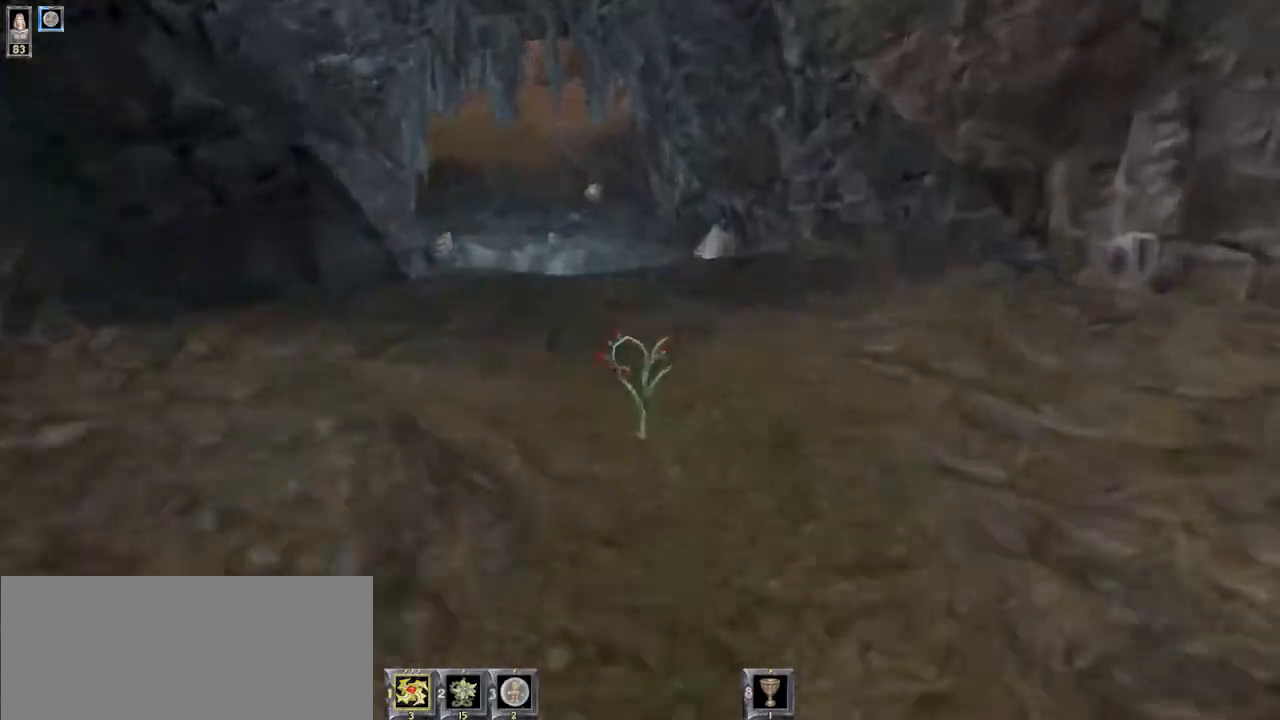
{"keys": ["w"], "mouse": [], "events": [[34, "d", "up"]]}
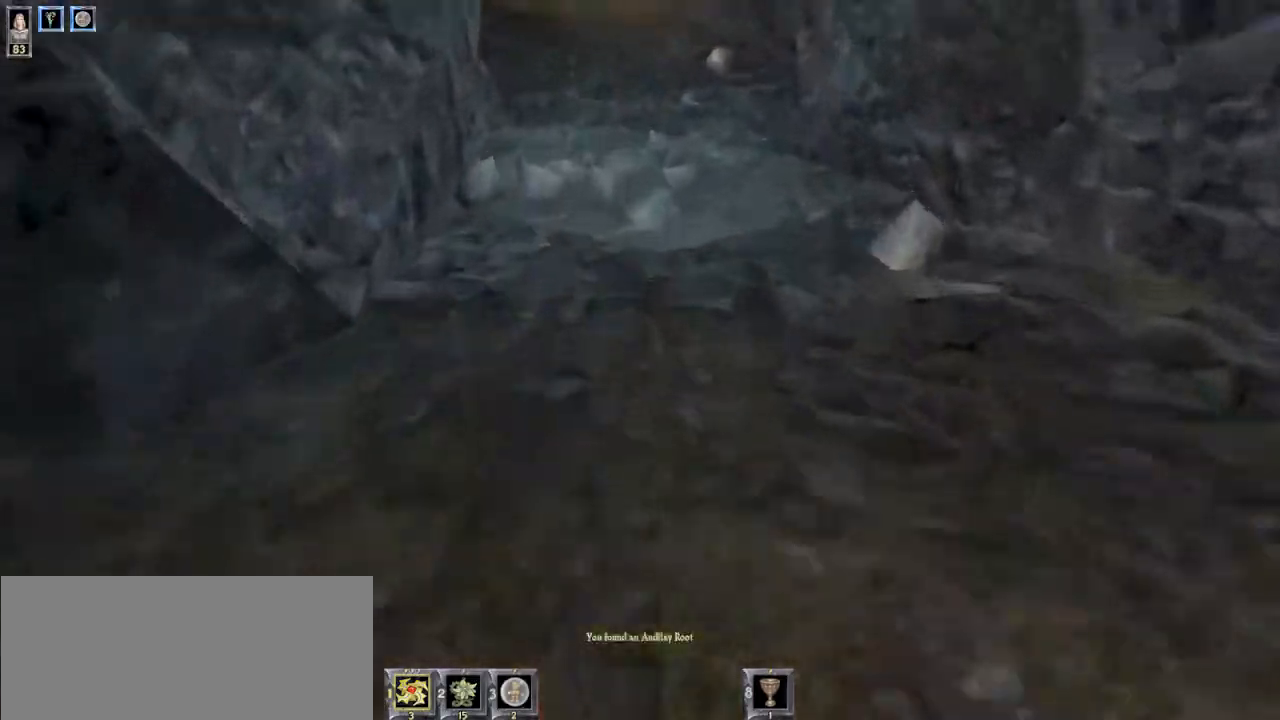
{"keys": ["w"], "mouse": [], "events": []}
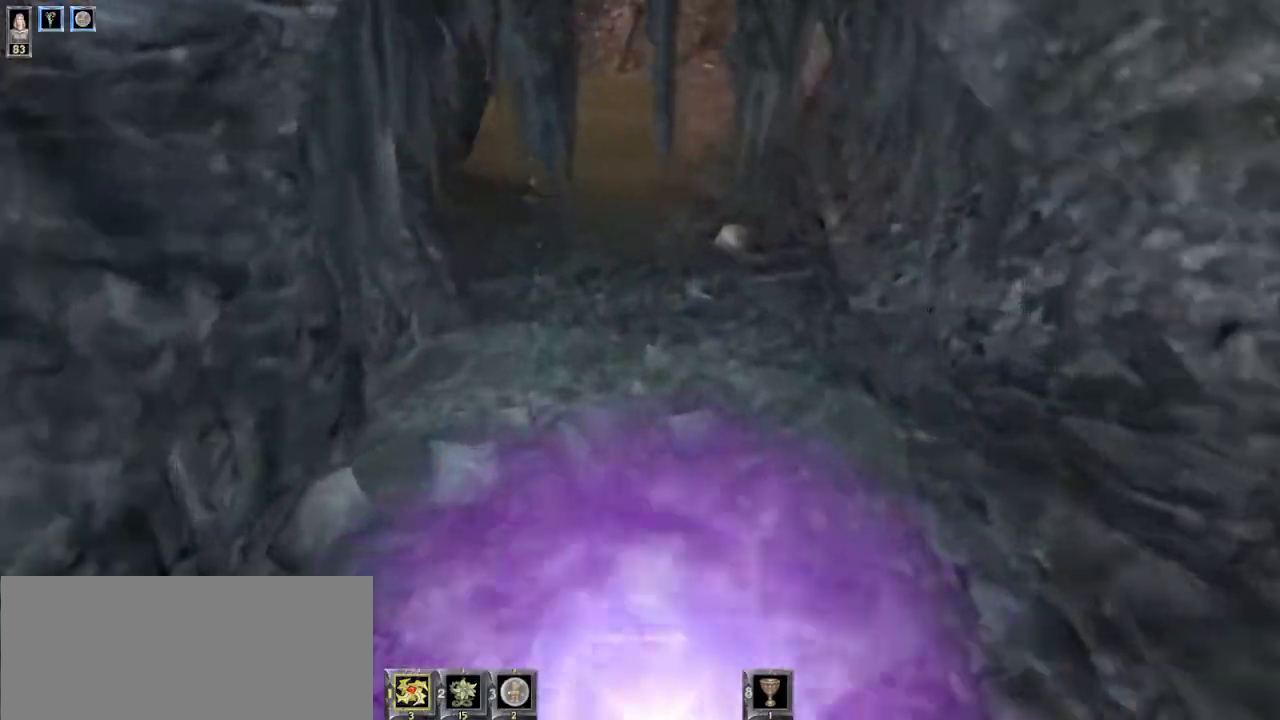
{"keys": ["w"], "mouse": [], "events": []}
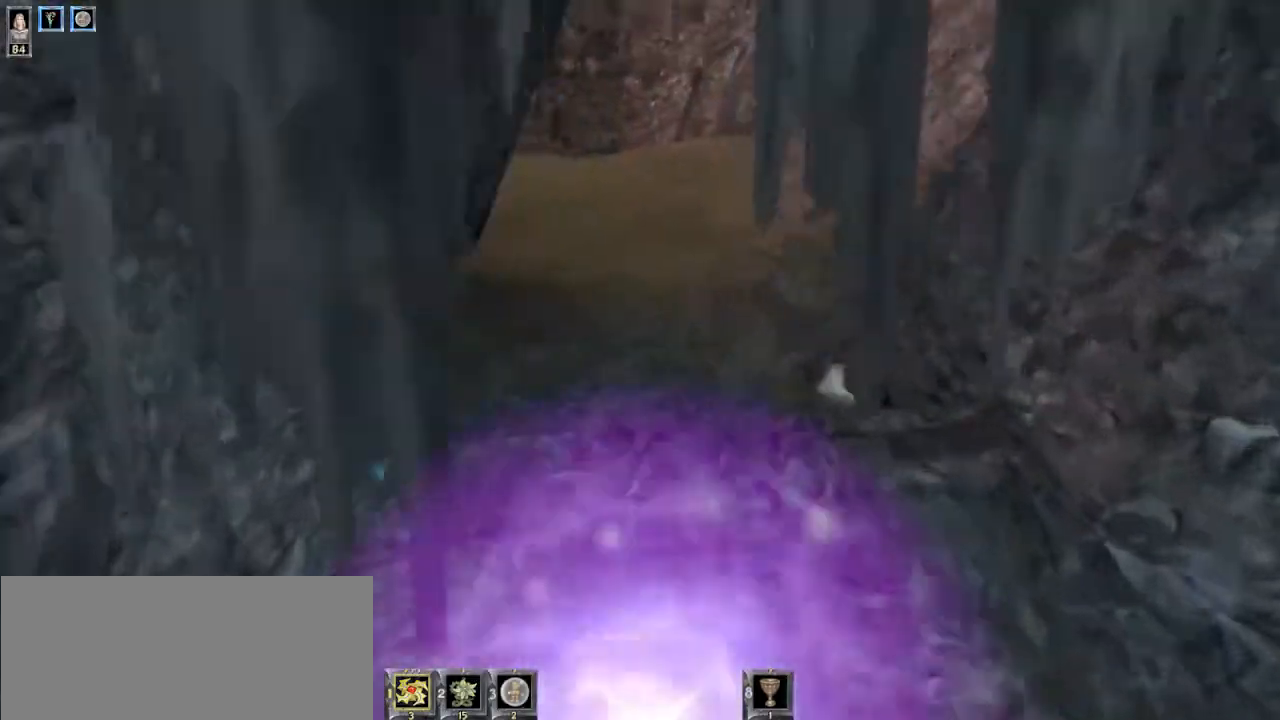
{"keys": ["w"], "mouse": [], "events": []}
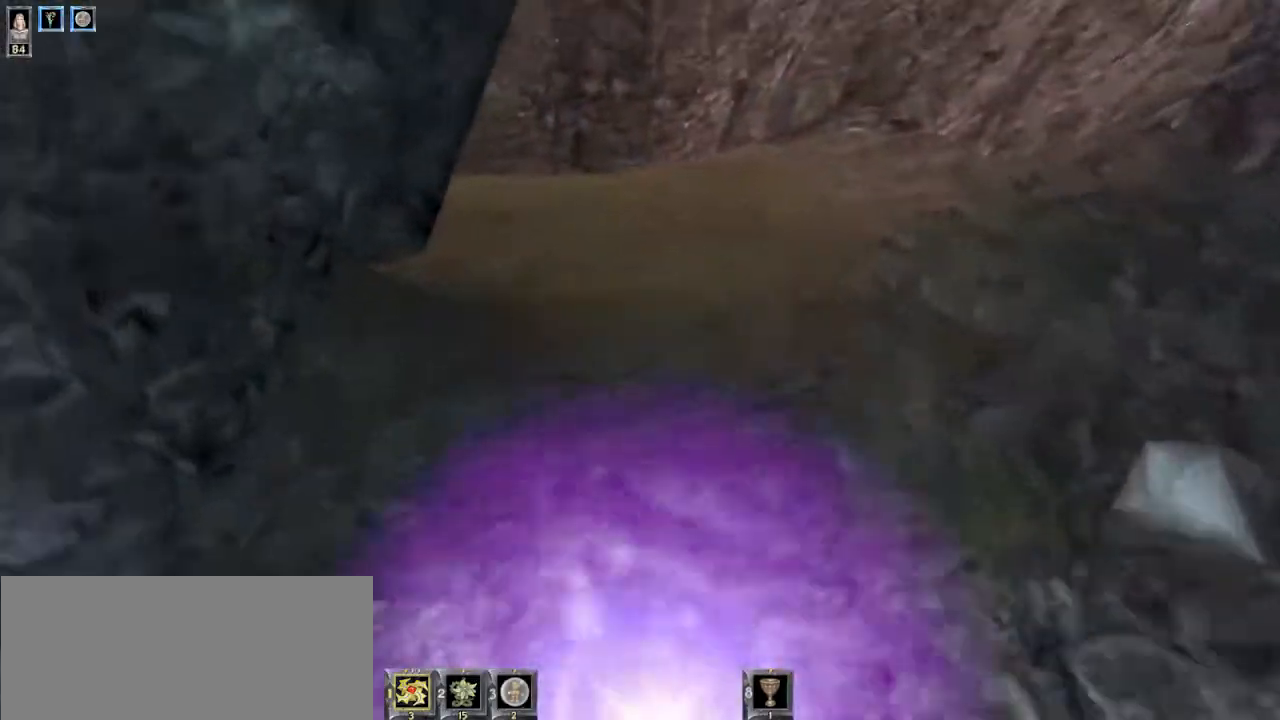
{"keys": ["w"], "mouse": [], "events": [[34, "d", "down"], [167, "d", "up"]]}
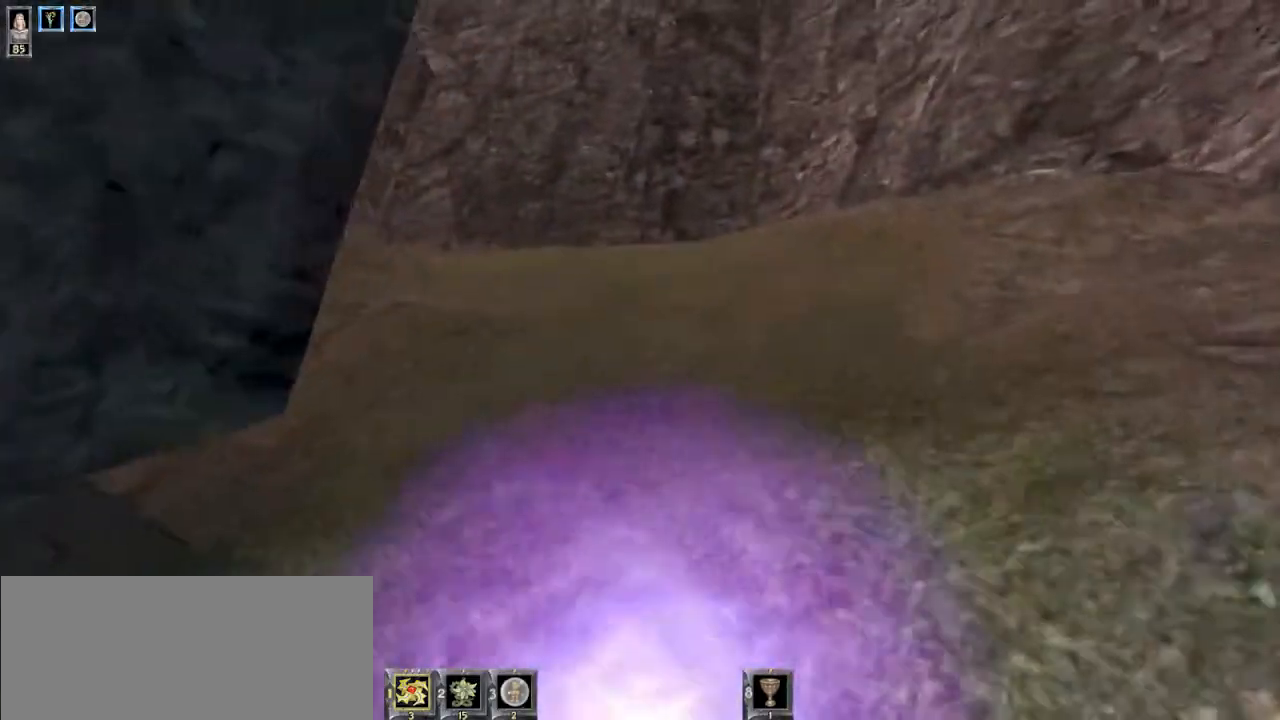
{"keys": ["w"], "mouse": [], "events": []}
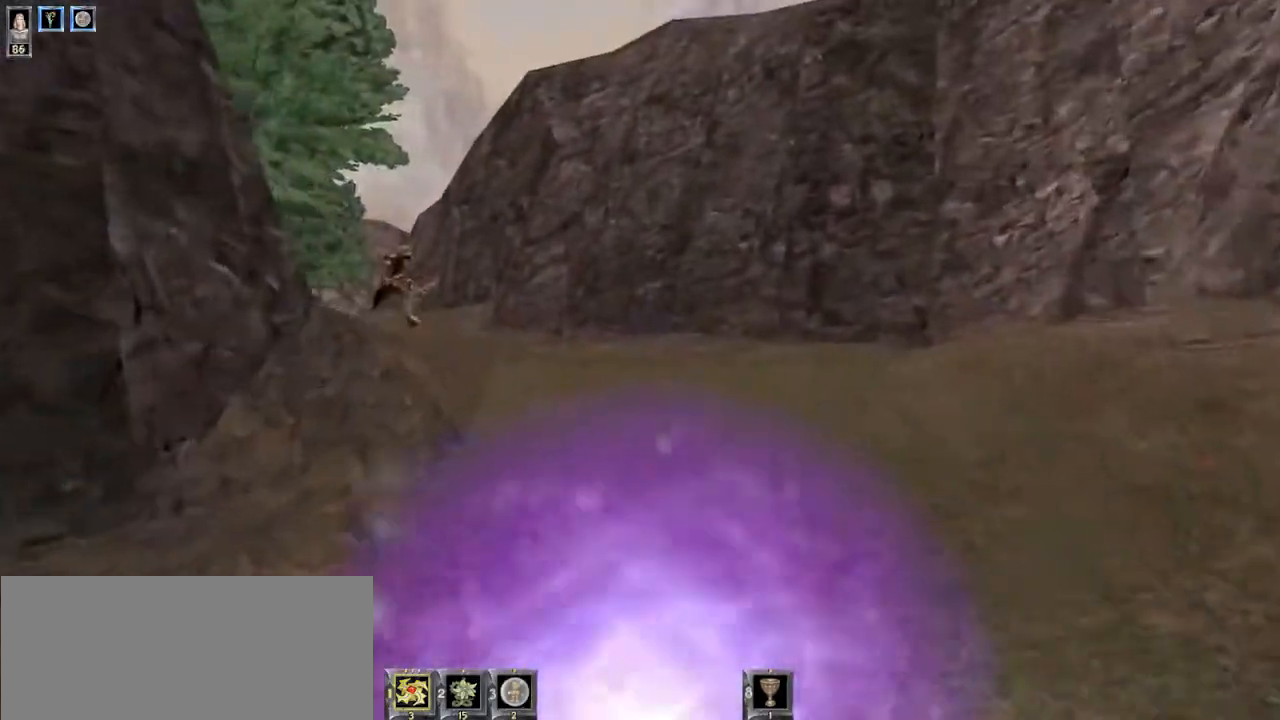
{"keys": ["w"], "mouse": [], "events": [[167, "d", "down"], [267, "d", "up"]]}
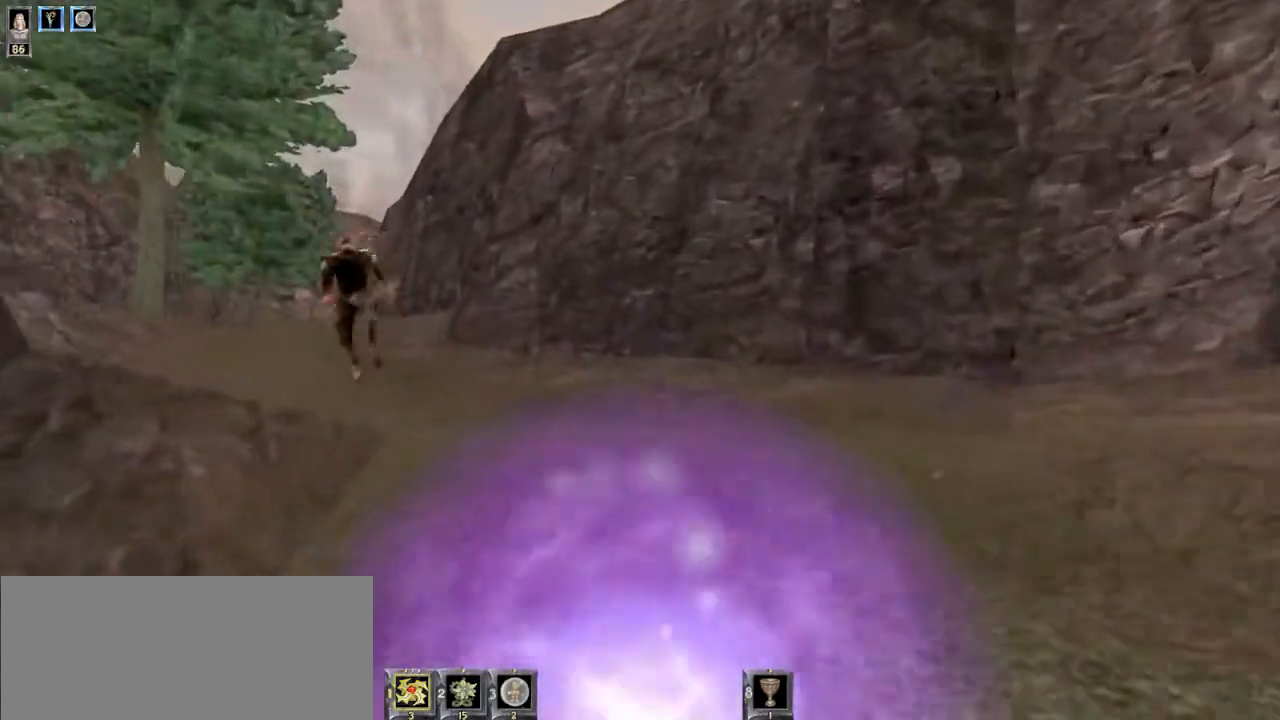
{"keys": ["w"], "mouse": [], "events": [[367, "a", "down"], [467, "a", "up"]]}
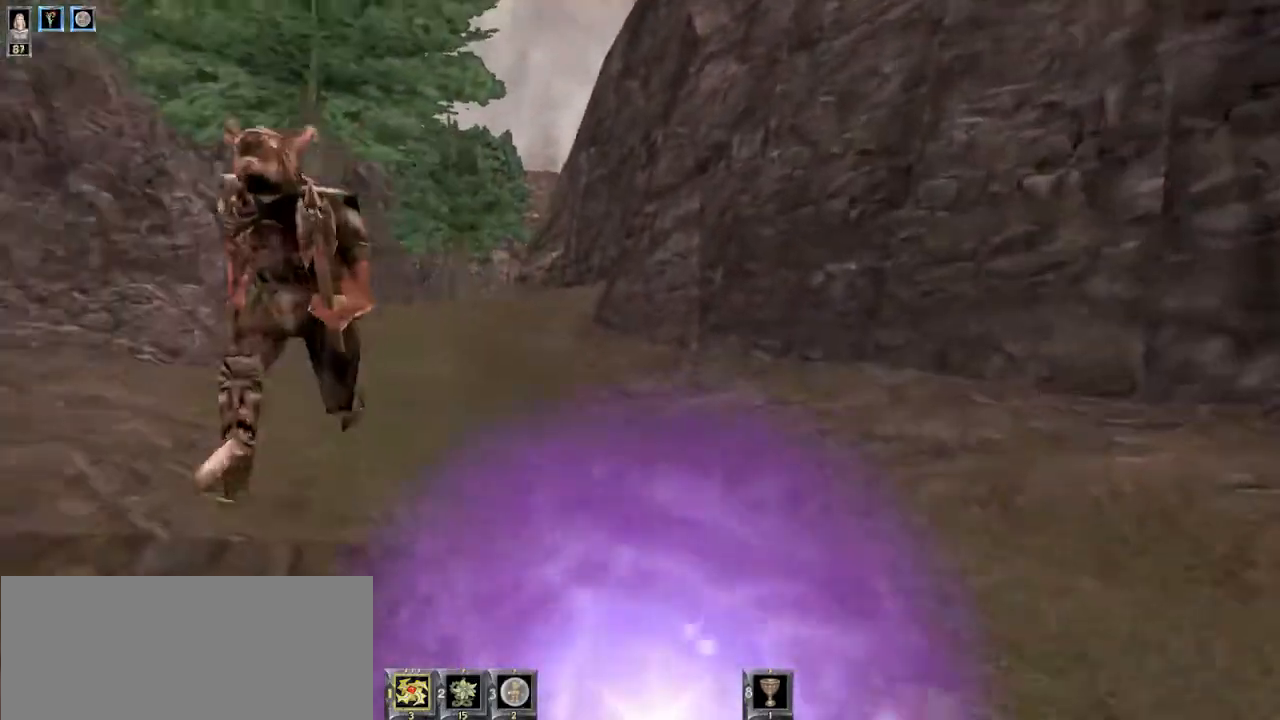
{"keys": ["w"], "mouse": [], "events": [[67, "d", "down"], [134, "d", "up"]]}
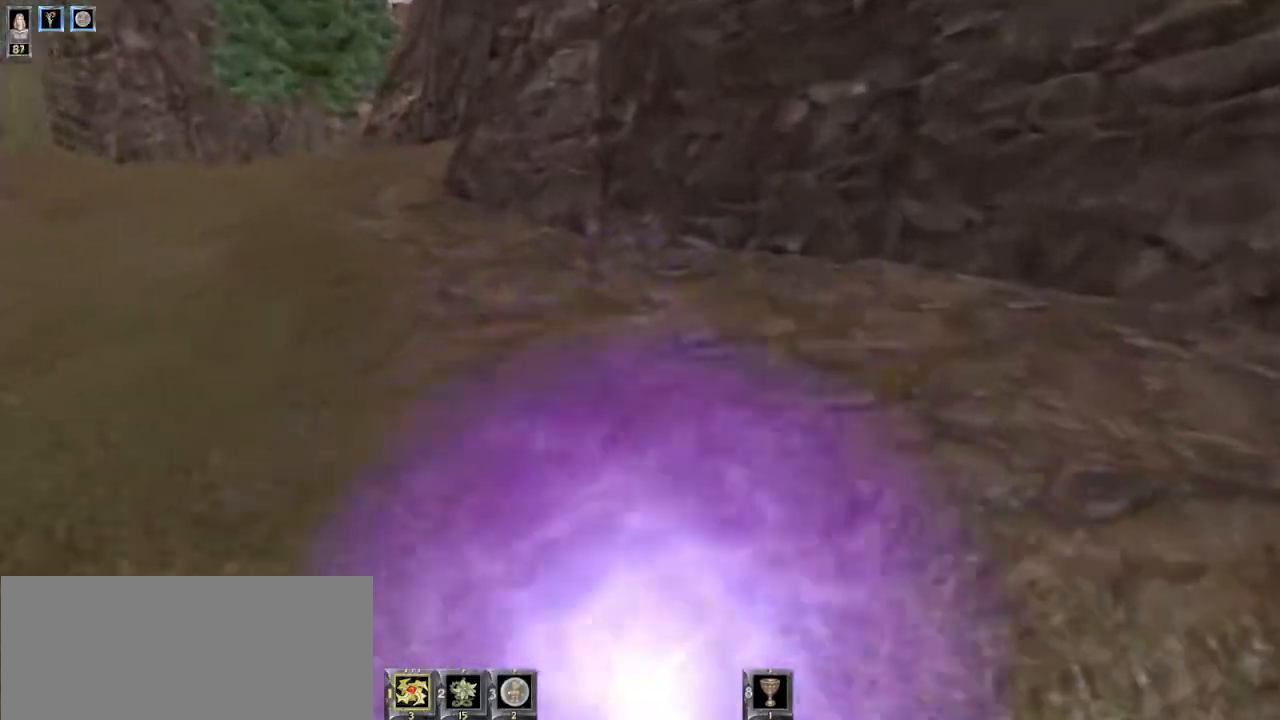
{"keys": ["w"], "mouse": [], "events": []}
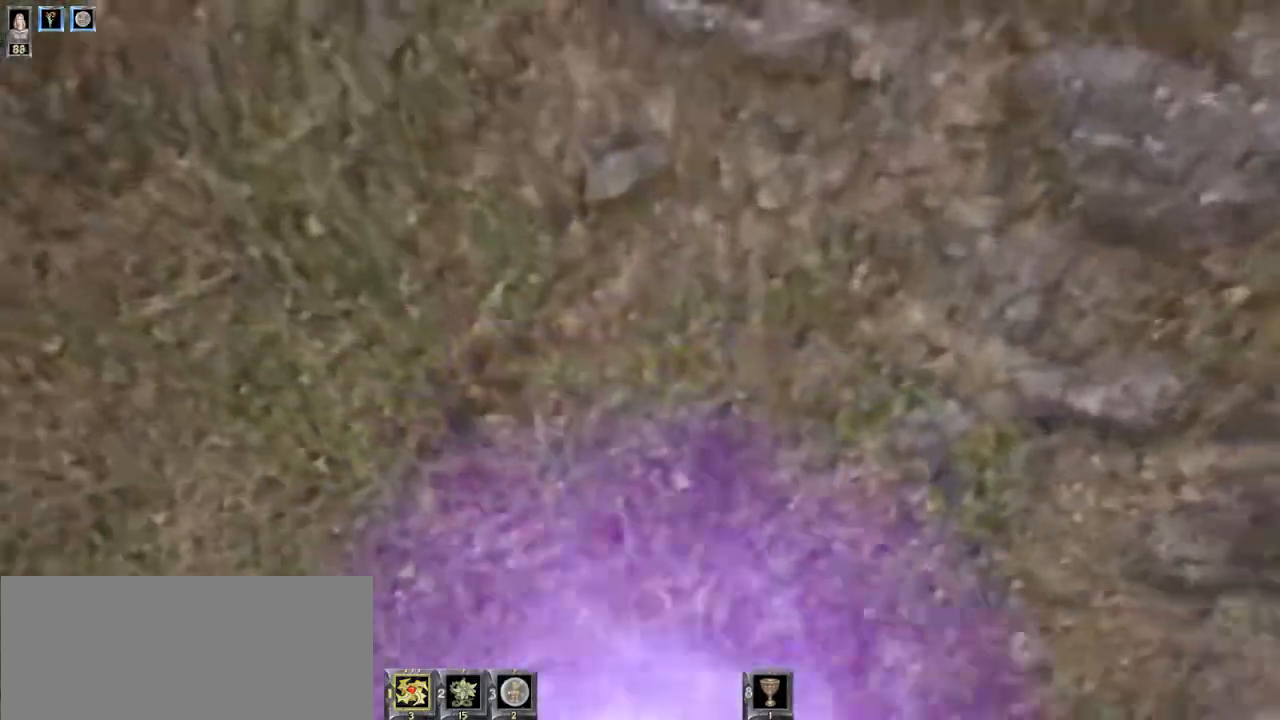
{"keys": ["w"], "mouse": [], "events": []}
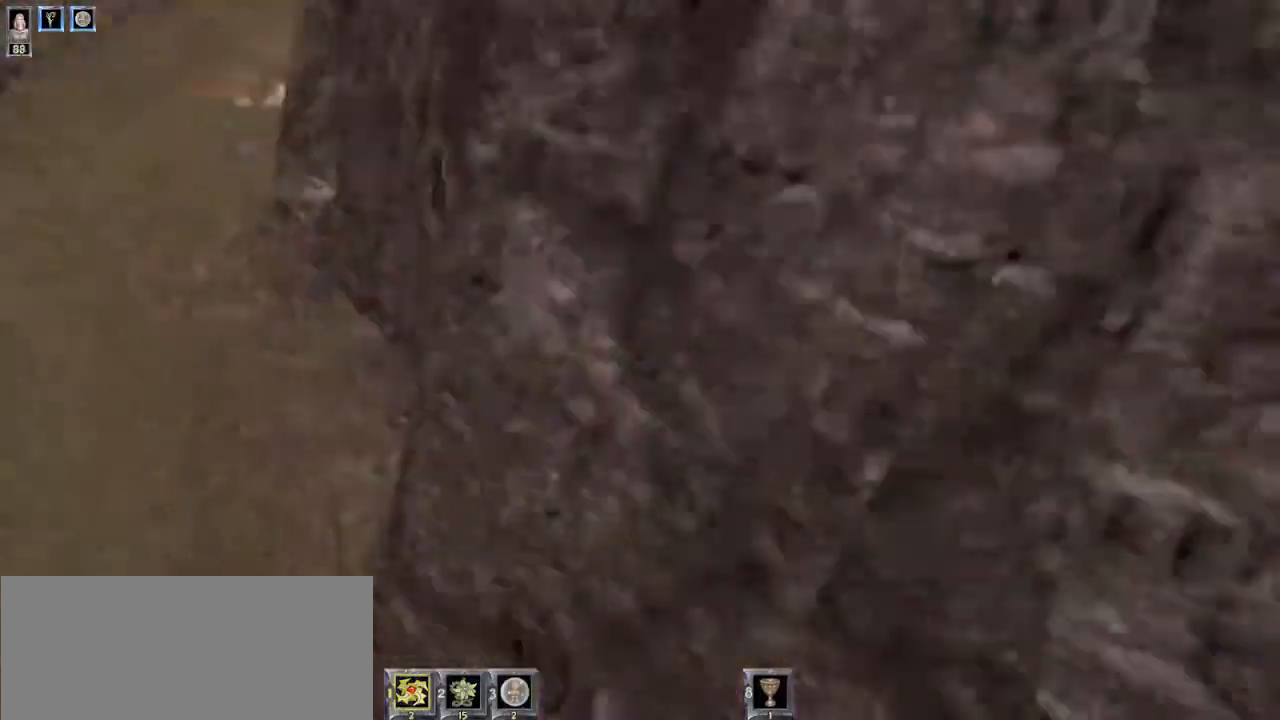
{"keys": ["w"], "mouse": [], "events": []}
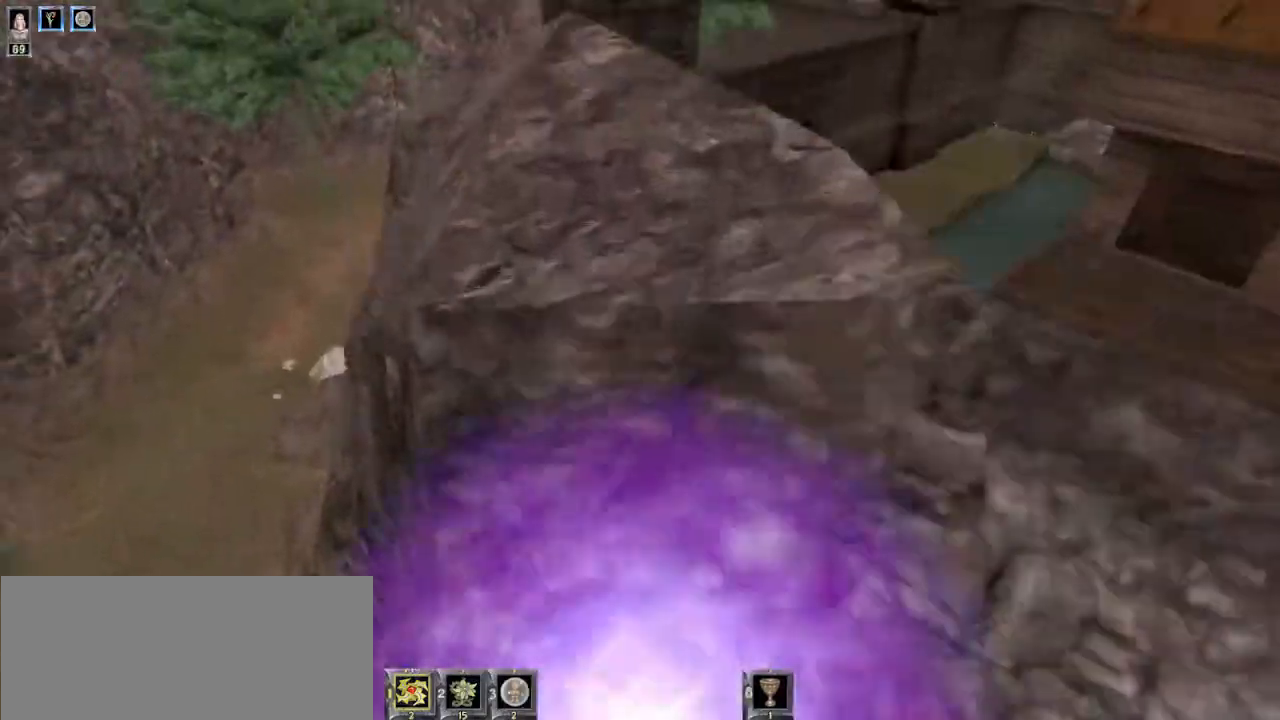
{"keys": [], "mouse": [], "events": [[67, "w", "up"]]}
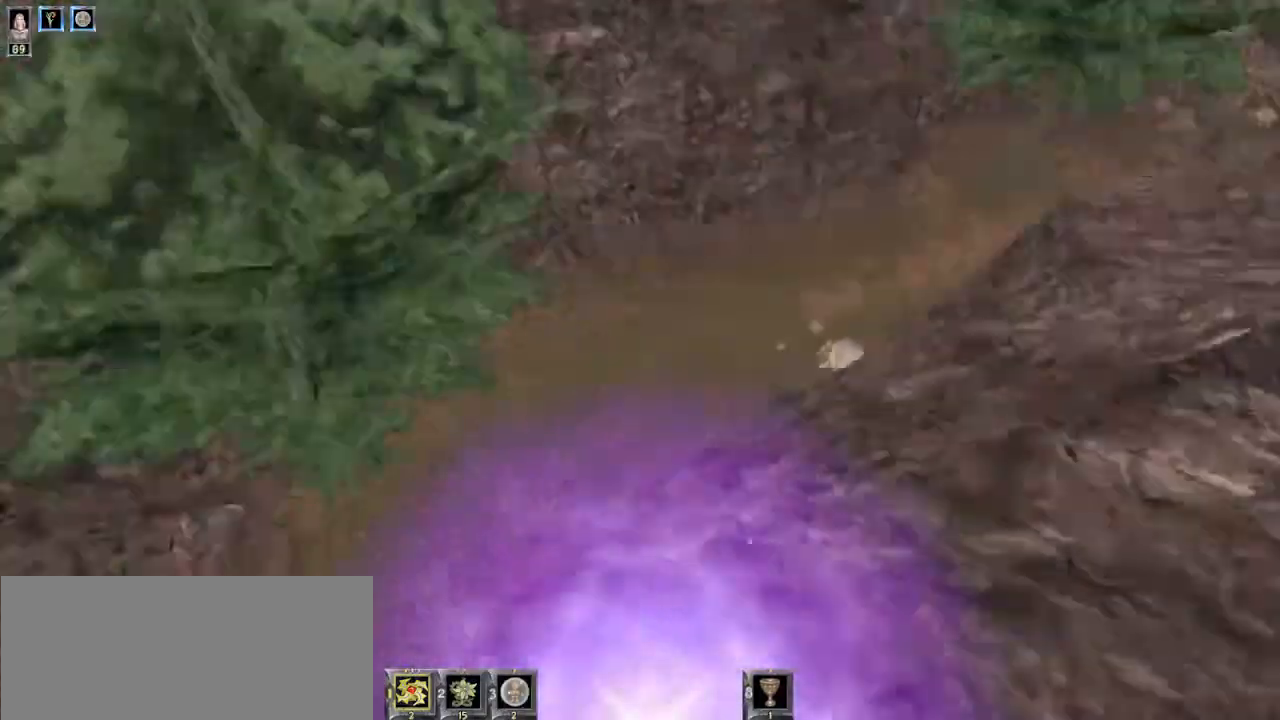
{"keys": ["s"], "mouse": [], "events": [[434, "s", "down"]]}
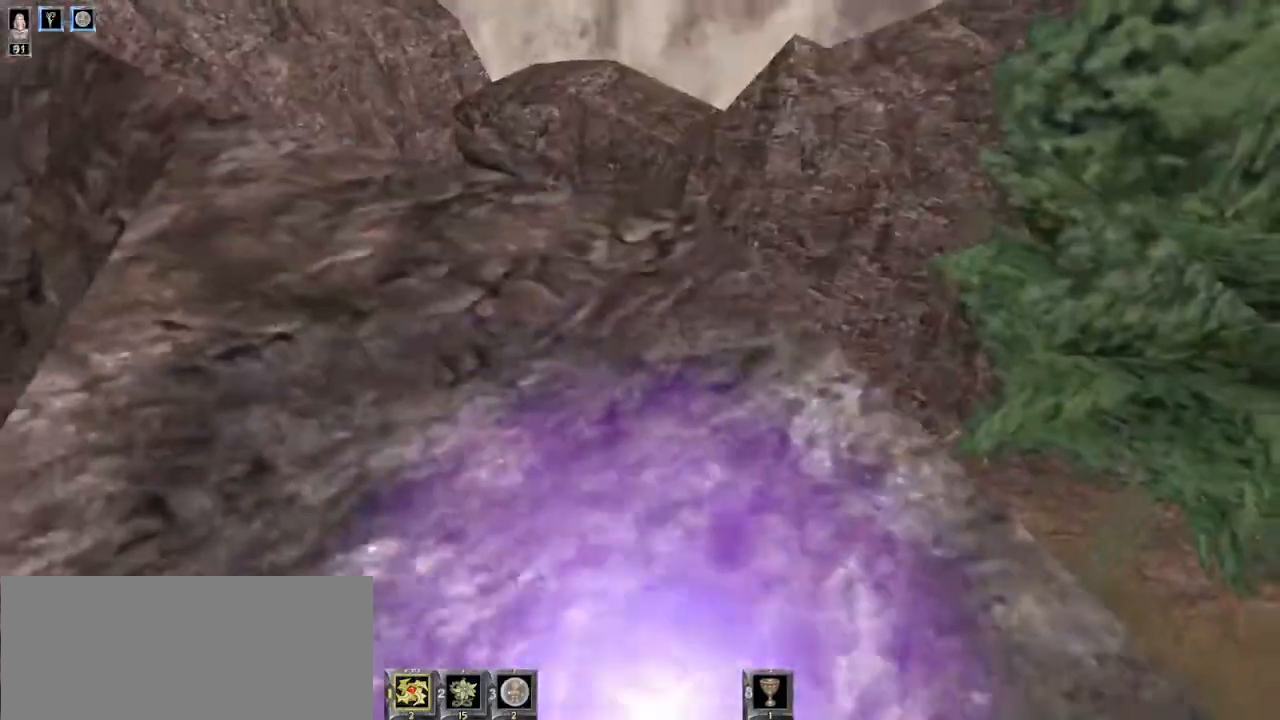
{"keys": ["d"], "mouse": [], "events": [[367, "d", "down"], [400, "s", "up"]]}
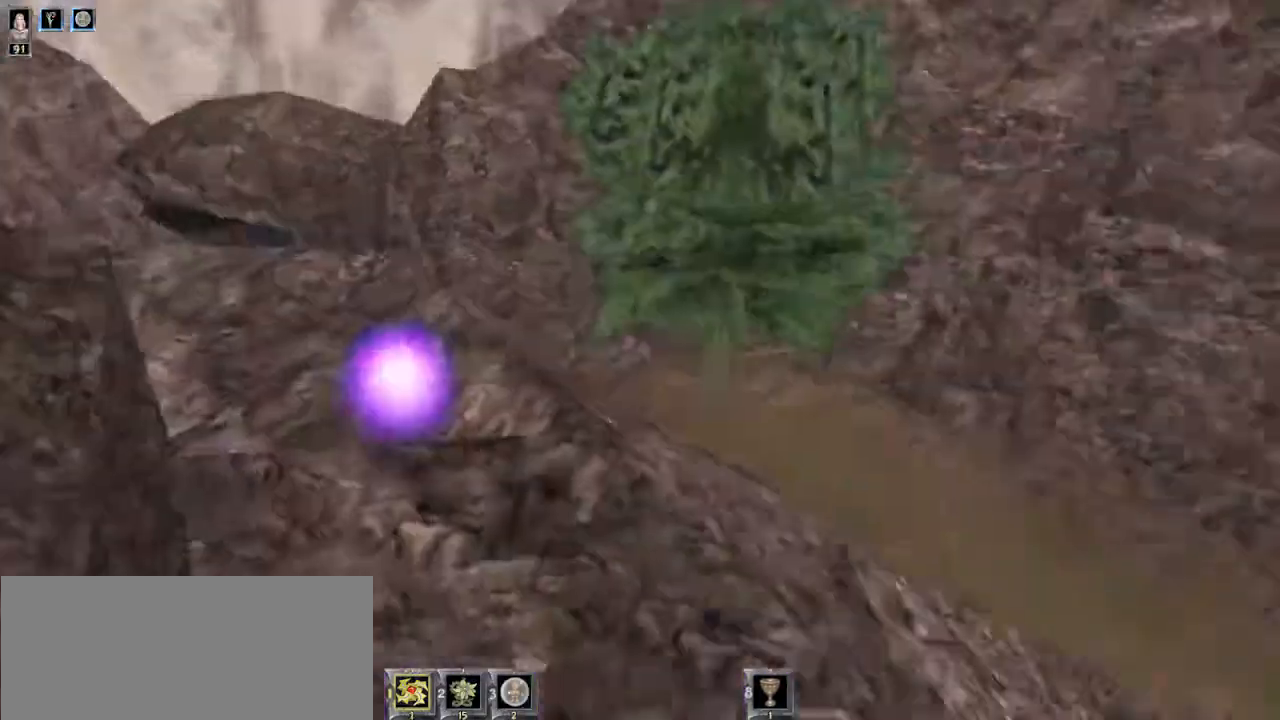
{"keys": ["d", "w"], "mouse": [], "events": [[67, "w", "down"]]}
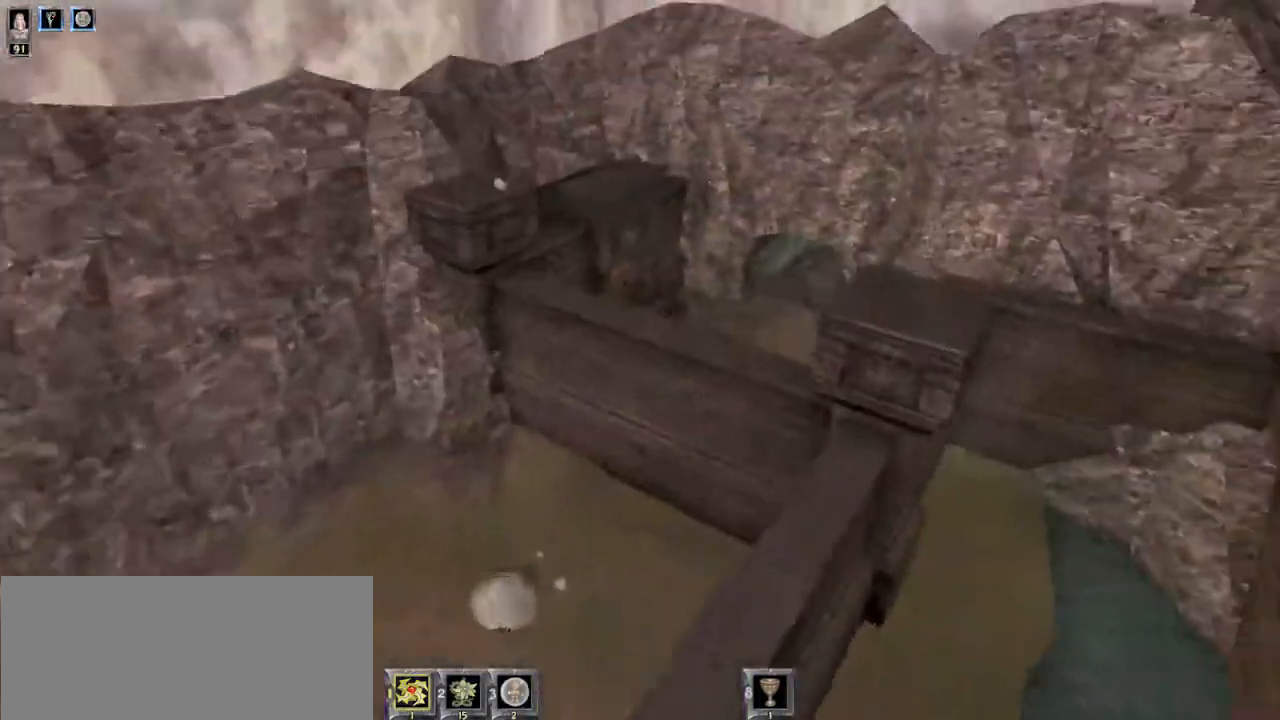
{"keys": ["w"], "mouse": [], "events": [[100, "d", "up"], [400, "a", "down"], [467, "a", "up"]]}
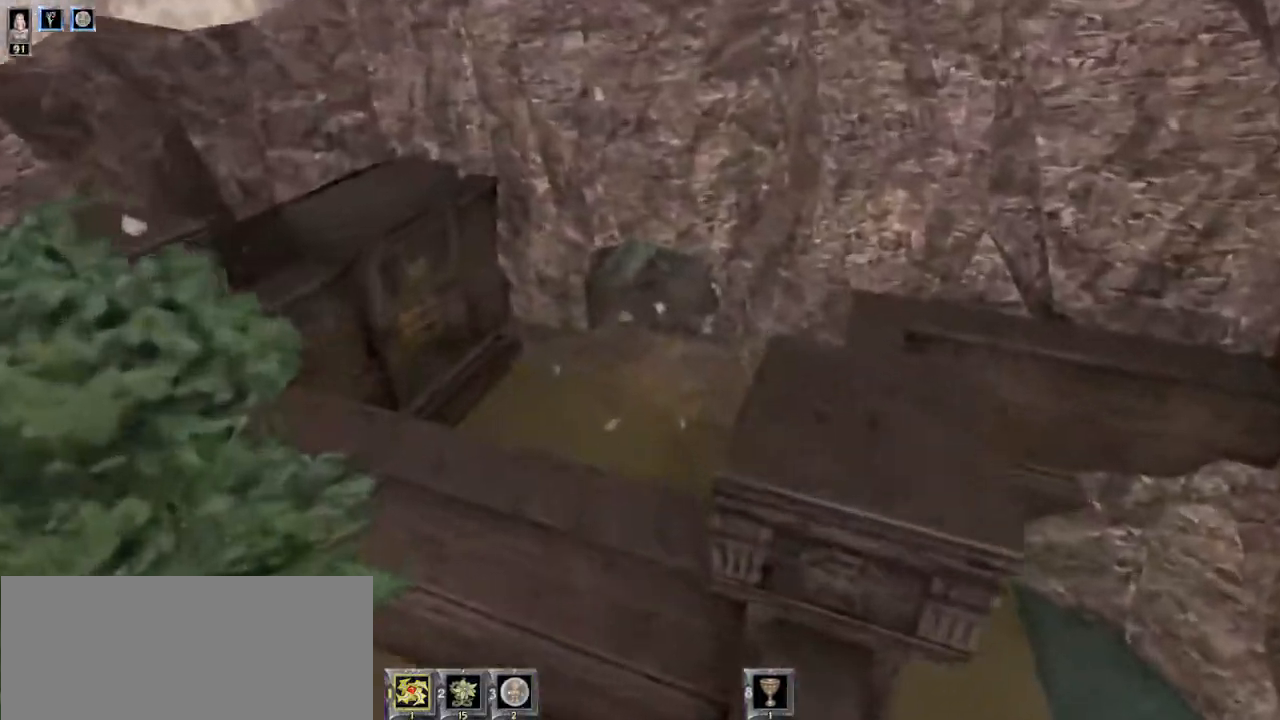
{"keys": [], "mouse": [], "events": [[467, "w", "up"]]}
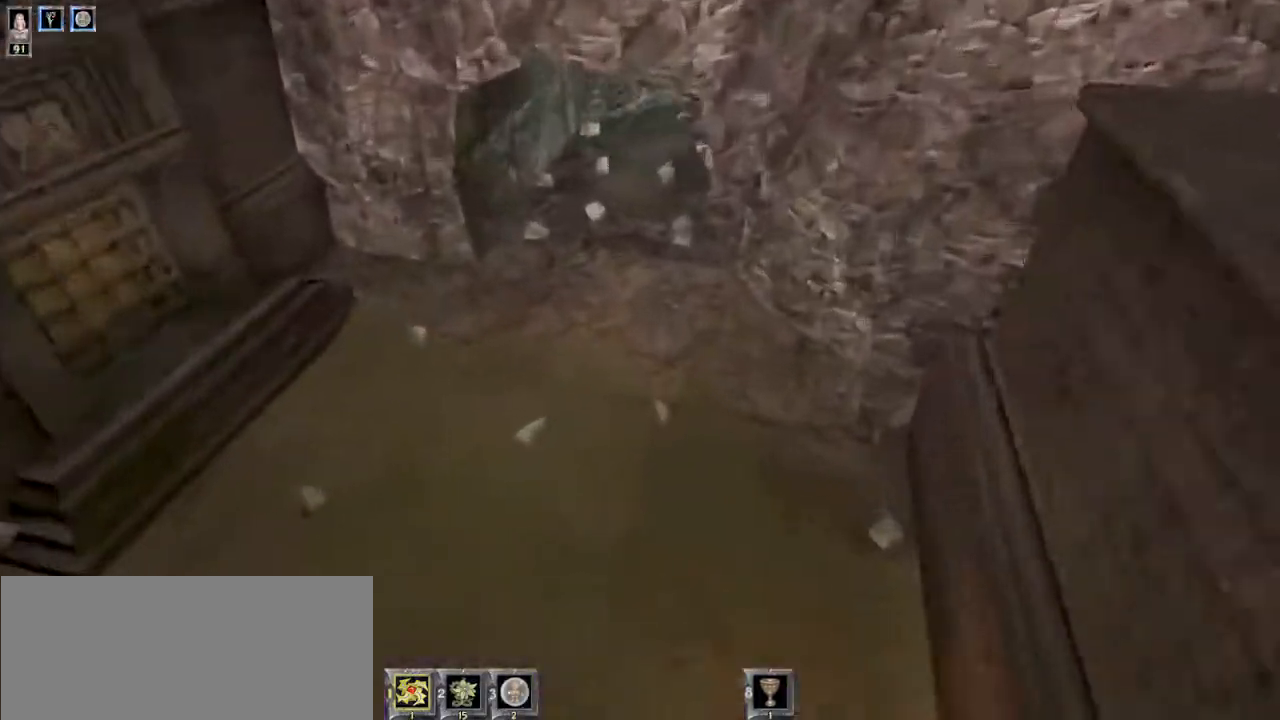
{"keys": [], "mouse": [], "events": [[100, "e", "down"], [167, "e", "up"], [234, "r", "down"], [334, "r", "up"]]}
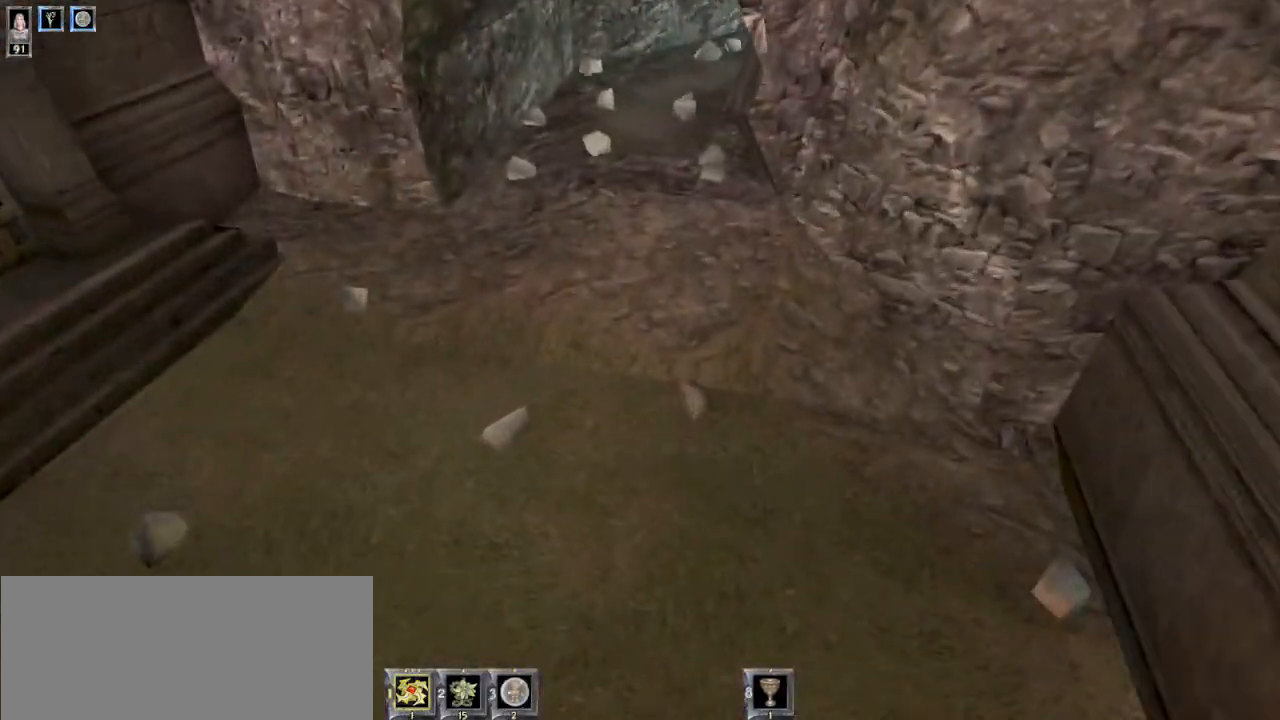
{"keys": ["w"], "mouse": [], "events": [[34, "w", "down"]]}
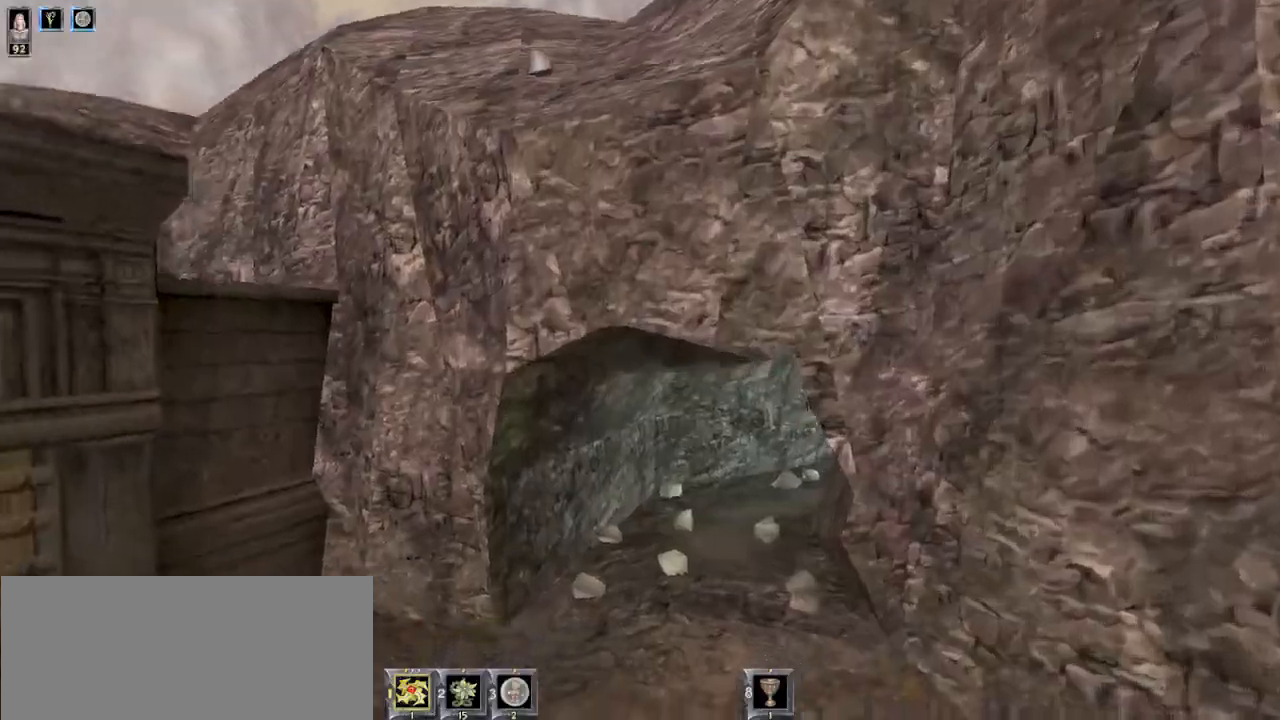
{"keys": ["w"], "mouse": [], "events": []}
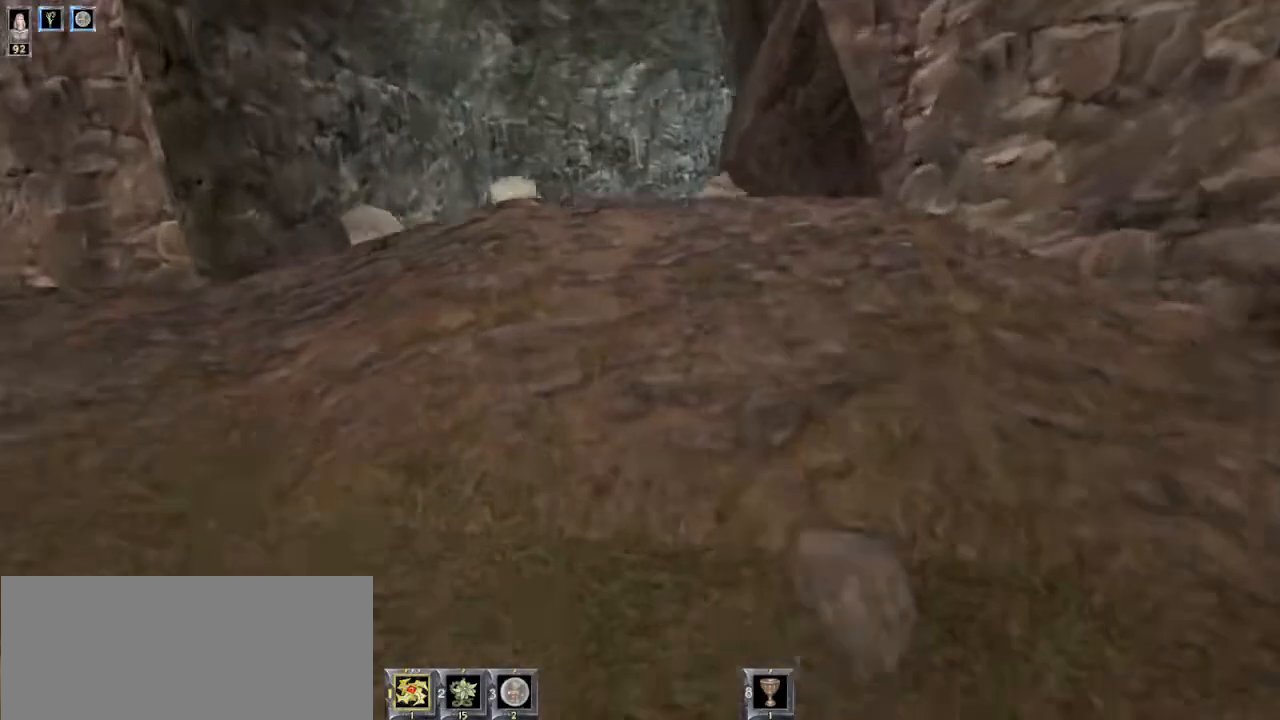
{"keys": ["w"], "mouse": [], "events": []}
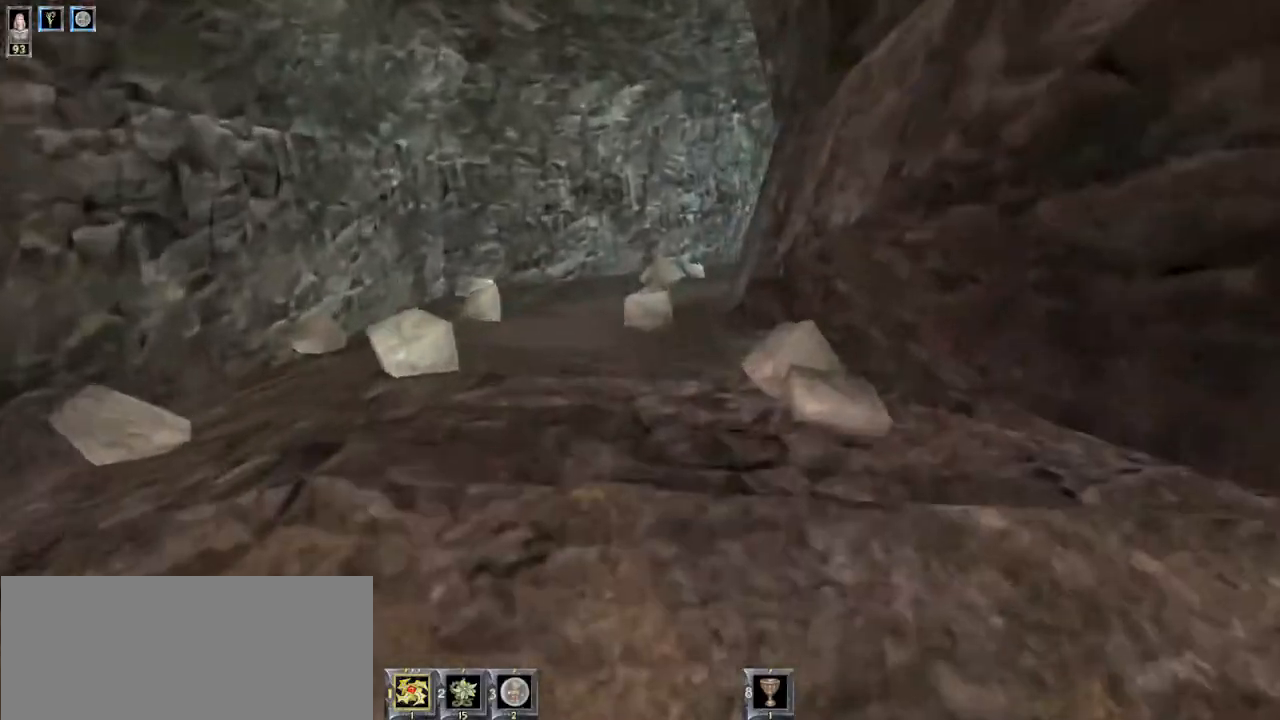
{"keys": ["w"], "mouse": [], "events": []}
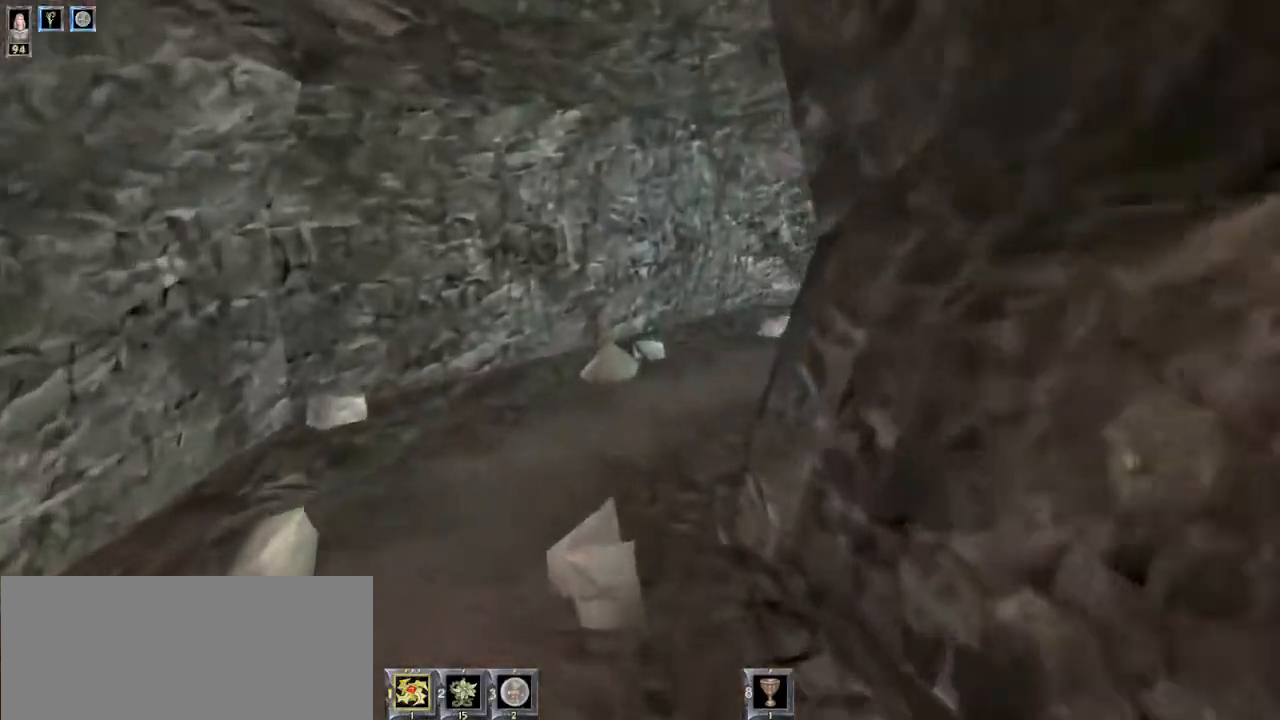
{"keys": ["w"], "mouse": [], "events": []}
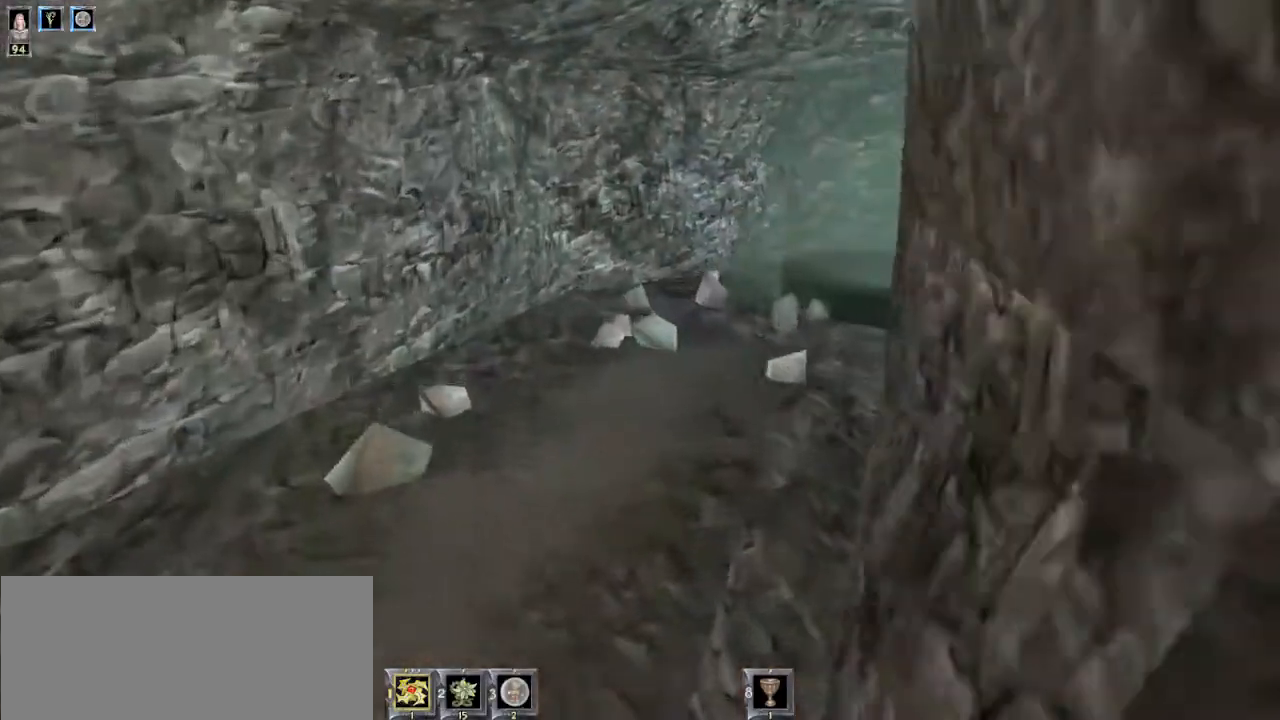
{"keys": ["w"], "mouse": [], "events": []}
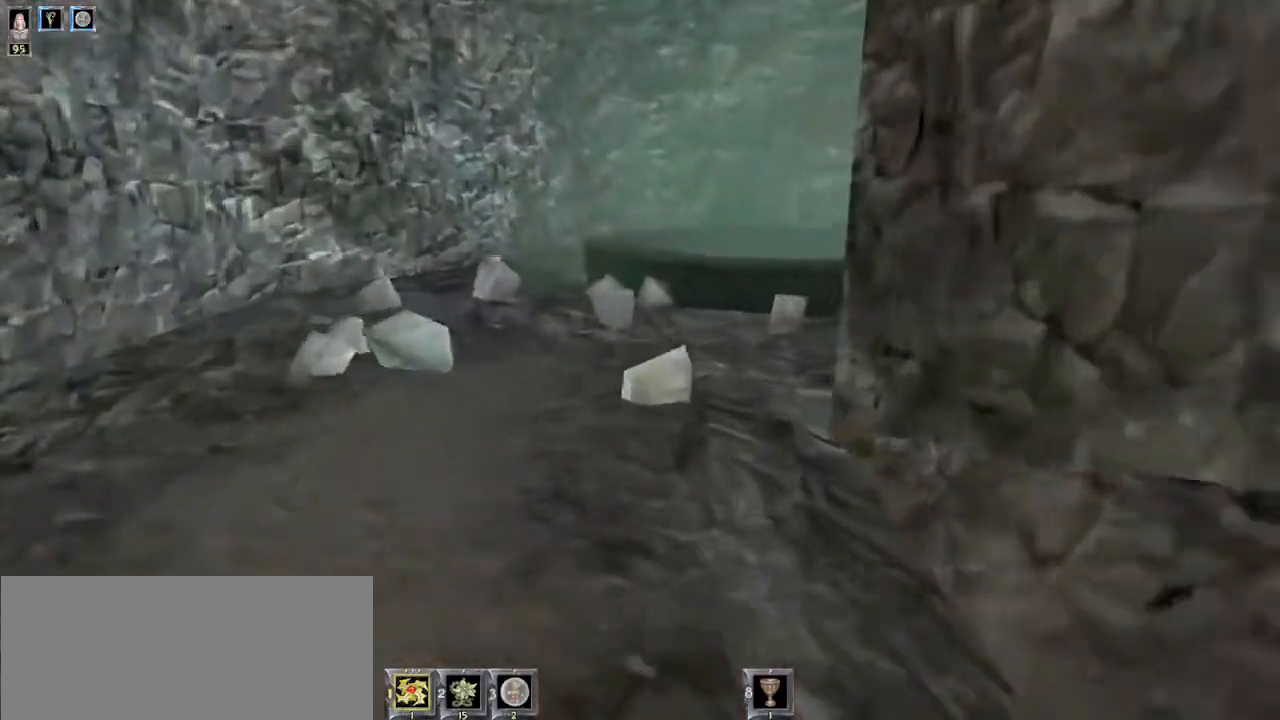
{"keys": ["w"], "mouse": [], "events": []}
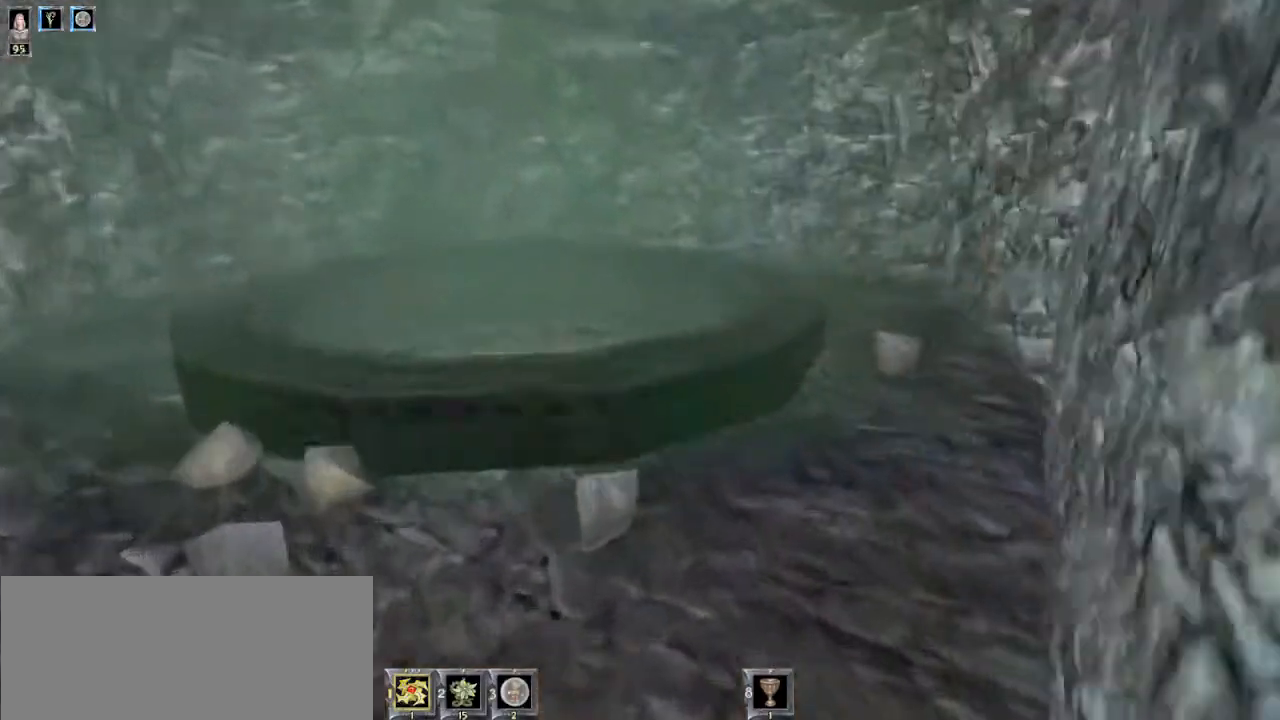
{"keys": ["w"], "mouse": [], "events": []}
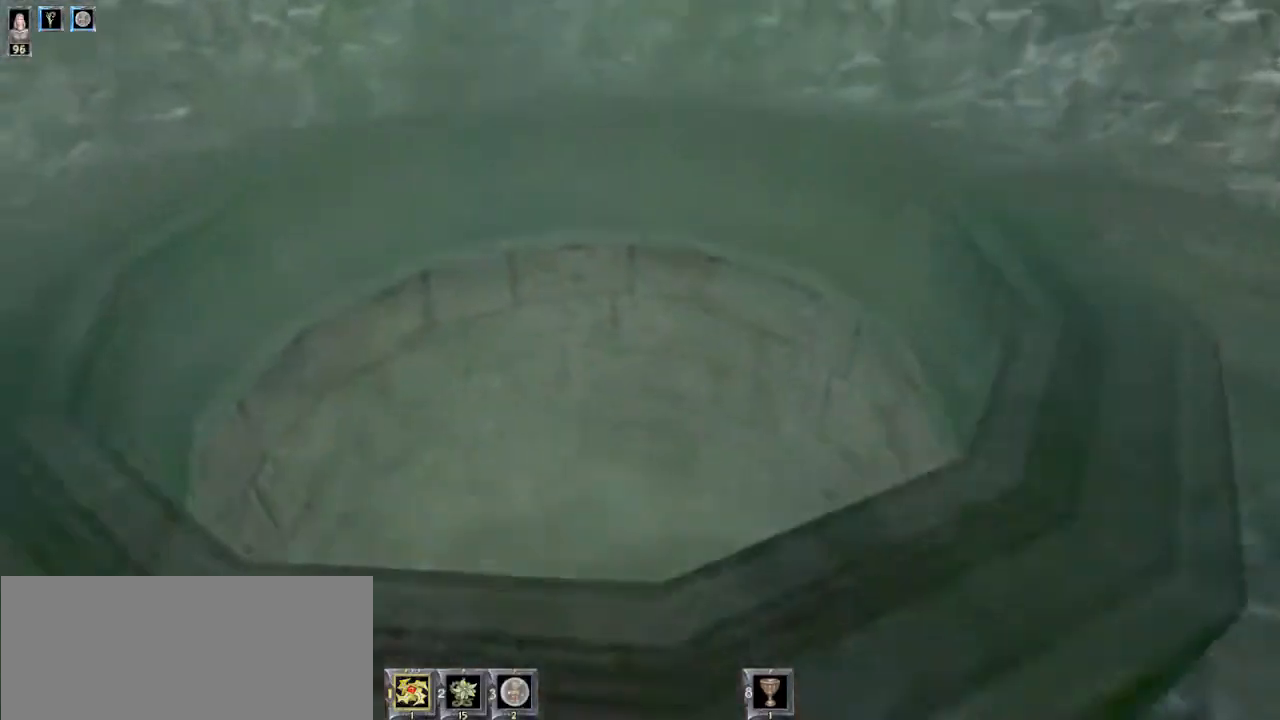
{"keys": ["w"], "mouse": [], "events": [[167, "w", "up"], [234, "a", "down"], [400, "a", "up"], [400, "w", "down"]]}
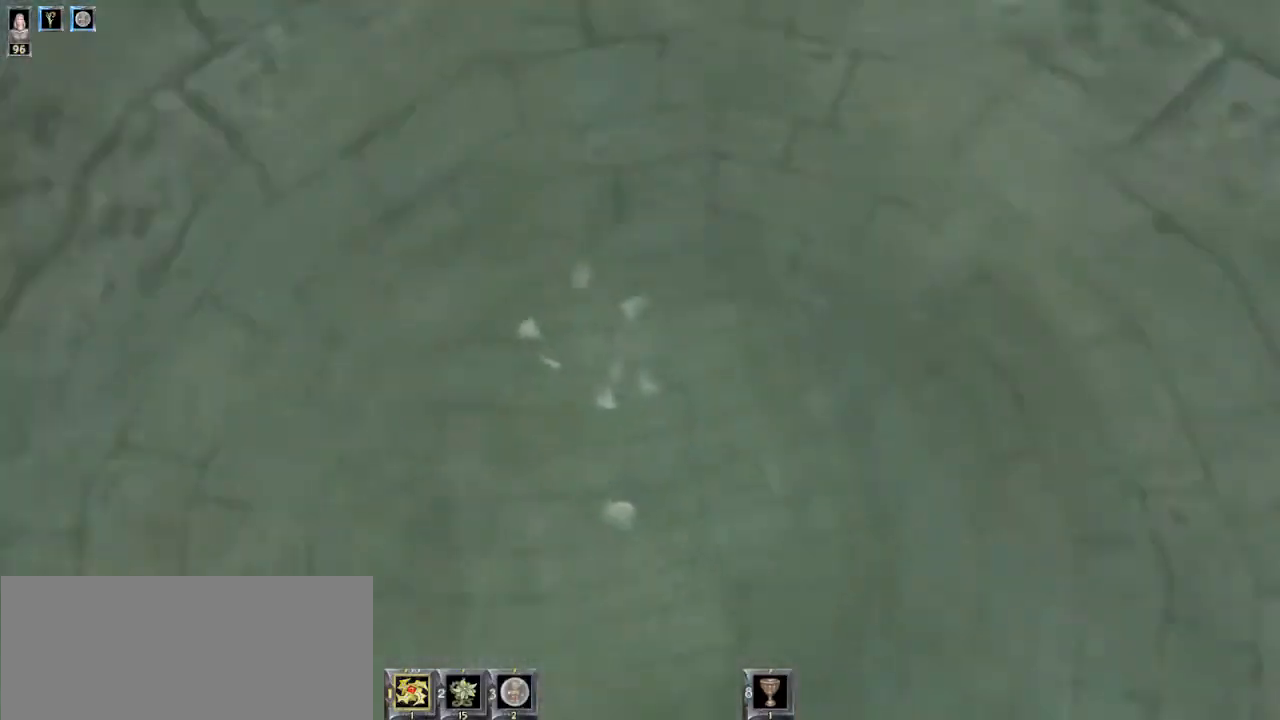
{"keys": ["w"], "mouse": [], "events": []}